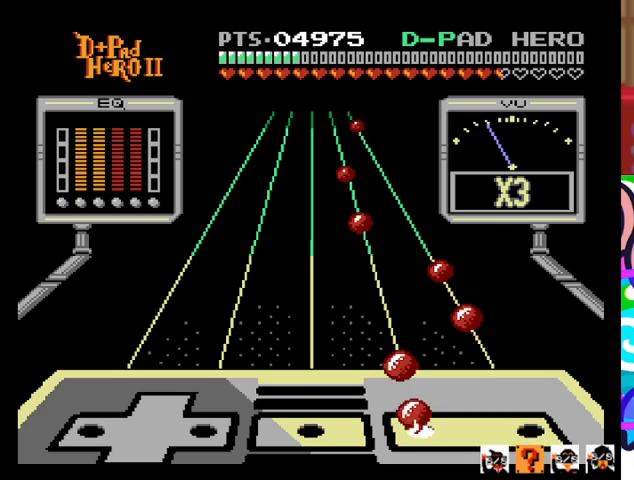
Gameplay with a controller (PlayStation layout); each line is a JSON object with the inputs held at the frame after it. "events" lists button and stick changes between this image and that frame as [ms after this image, input, new state], when the widget could be followed in between. Not read: left_stick right_stick.
{"buttons": ["SQUARE"], "events": [[167, "SQUARE", "up"], [433, "SQUARE", "down"]]}
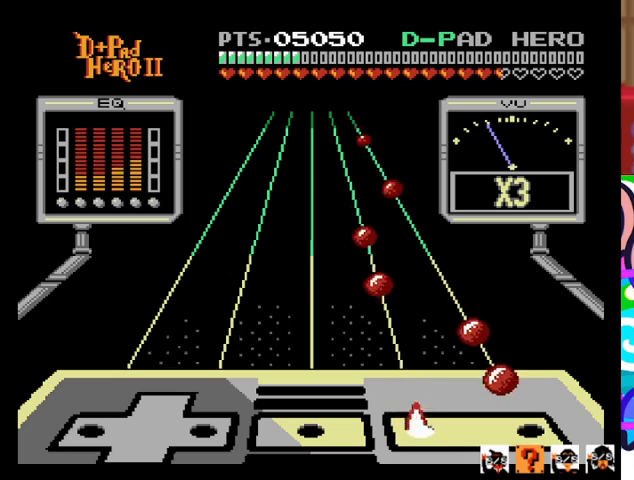
{"buttons": [], "events": [[67, "SQUARE", "up"], [300, "CROSS", "down"], [433, "CROSS", "up"]]}
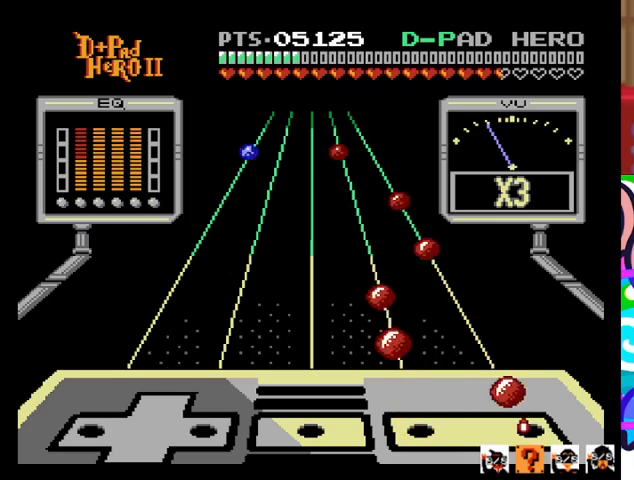
{"buttons": [], "events": [[233, "CROSS", "down"], [367, "CROSS", "up"]]}
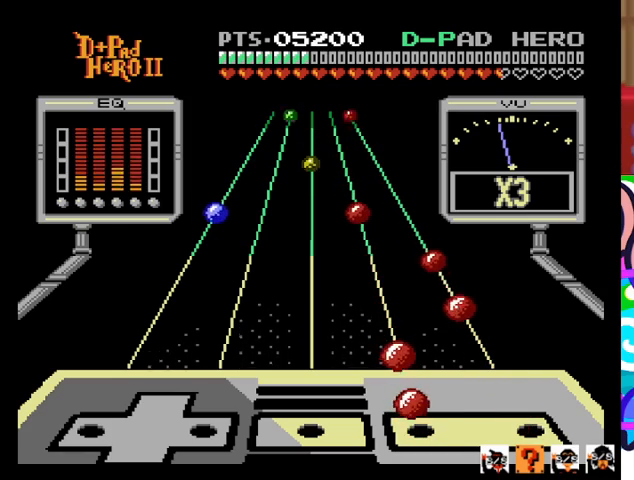
{"buttons": [], "events": [[100, "SQUARE", "down"], [267, "SQUARE", "up"]]}
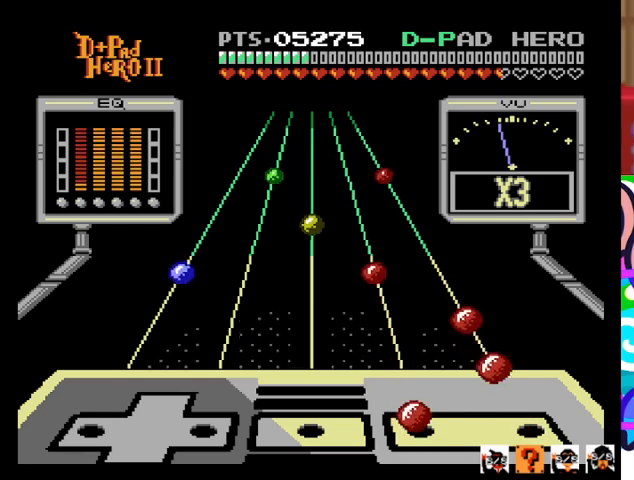
{"buttons": ["CROSS"], "events": [[33, "SQUARE", "down"], [200, "SQUARE", "up"], [433, "CROSS", "down"]]}
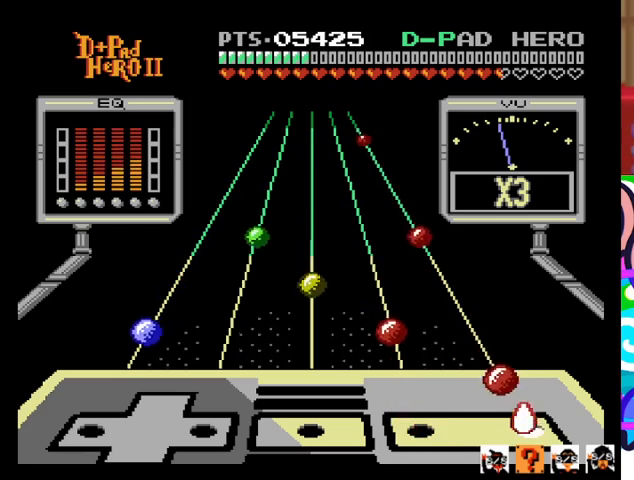
{"buttons": [], "events": [[67, "CROSS", "up"], [333, "CROSS", "down"], [467, "CROSS", "up"]]}
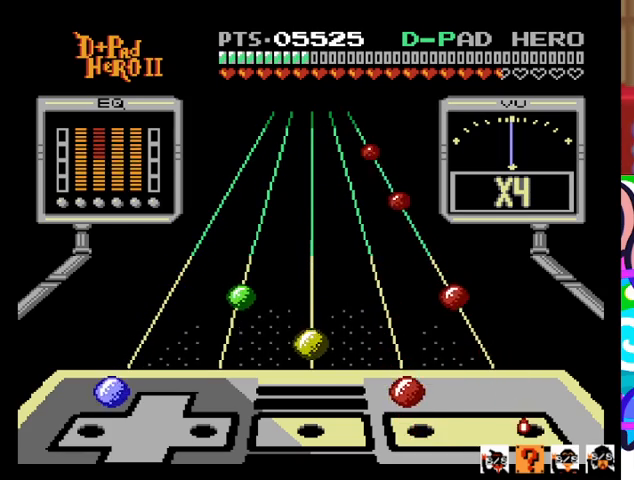
{"buttons": [], "events": [[200, "DPAD_LEFT", "down"], [200, "SQUARE", "down"], [333, "DPAD_LEFT", "up"], [367, "SQUARE", "up"]]}
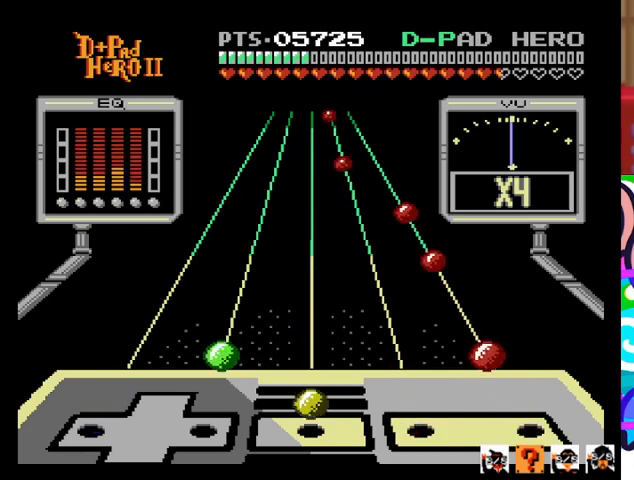
{"buttons": ["CROSS"], "events": [[100, "R1", "down"], [233, "R1", "up"], [500, "CROSS", "down"]]}
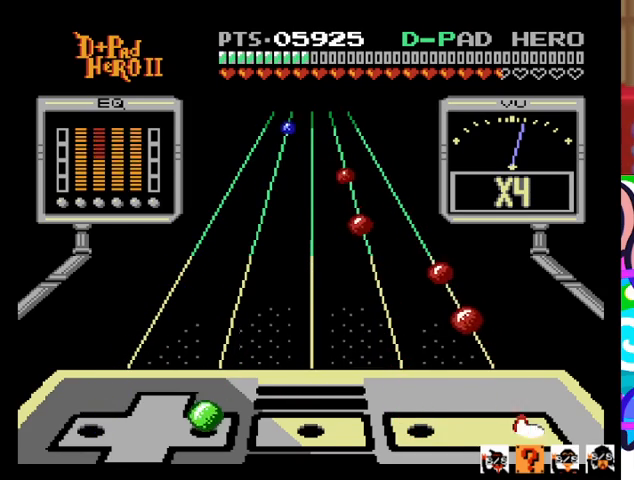
{"buttons": [], "events": [[33, "DPAD_RIGHT", "down"], [133, "CROSS", "up"], [133, "DPAD_RIGHT", "up"]]}
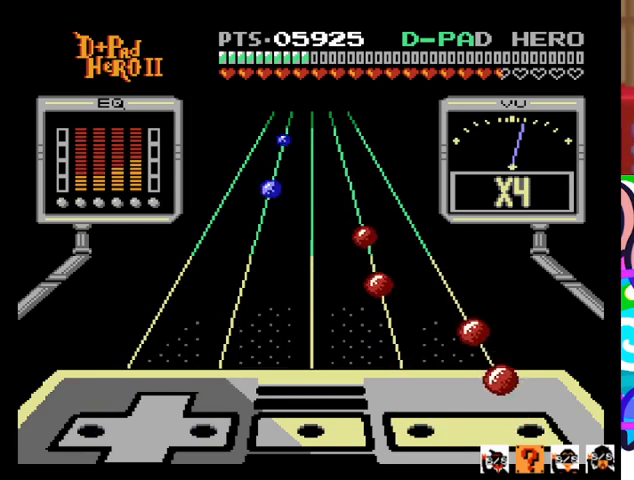
{"buttons": [], "events": [[300, "CROSS", "down"], [433, "CROSS", "up"]]}
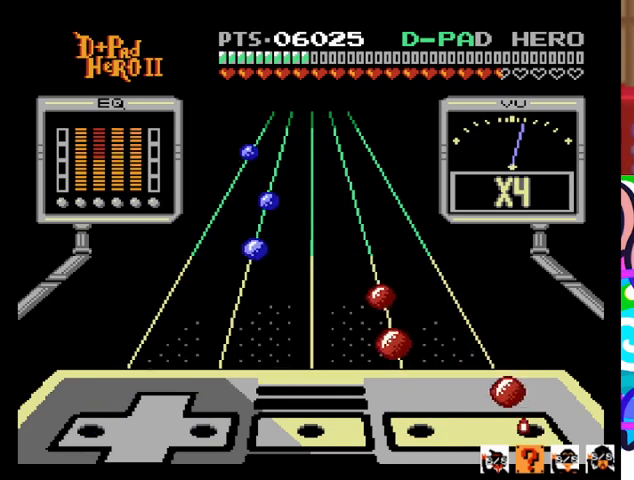
{"buttons": [], "events": [[200, "CROSS", "down"], [333, "CROSS", "up"]]}
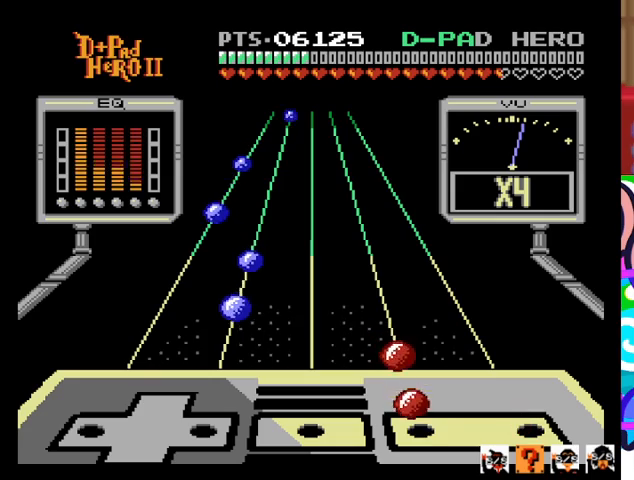
{"buttons": ["SQUARE"], "events": [[100, "SQUARE", "down"], [233, "SQUARE", "up"], [500, "SQUARE", "down"]]}
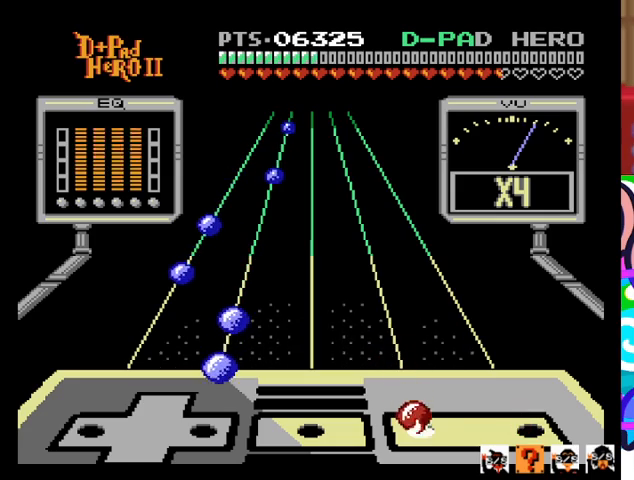
{"buttons": ["DPAD_RIGHT"], "events": [[167, "SQUARE", "up"], [433, "DPAD_RIGHT", "down"]]}
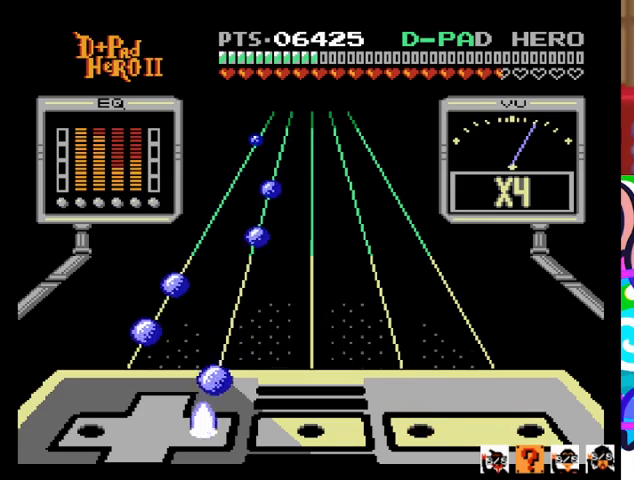
{"buttons": [], "events": [[33, "DPAD_RIGHT", "up"], [333, "DPAD_RIGHT", "down"], [467, "DPAD_RIGHT", "up"]]}
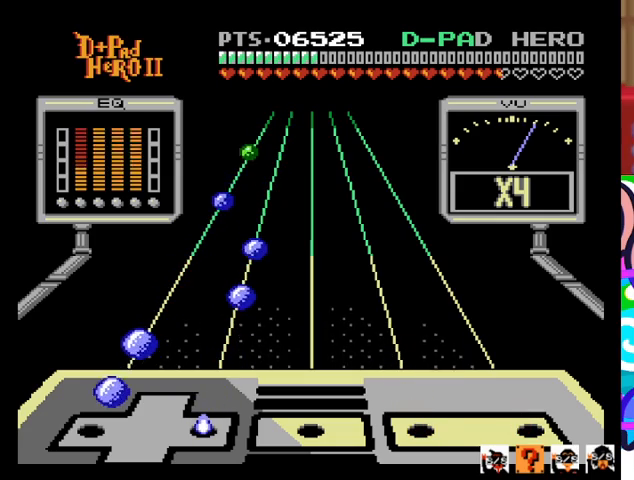
{"buttons": [], "events": [[233, "DPAD_LEFT", "down"], [333, "DPAD_LEFT", "up"]]}
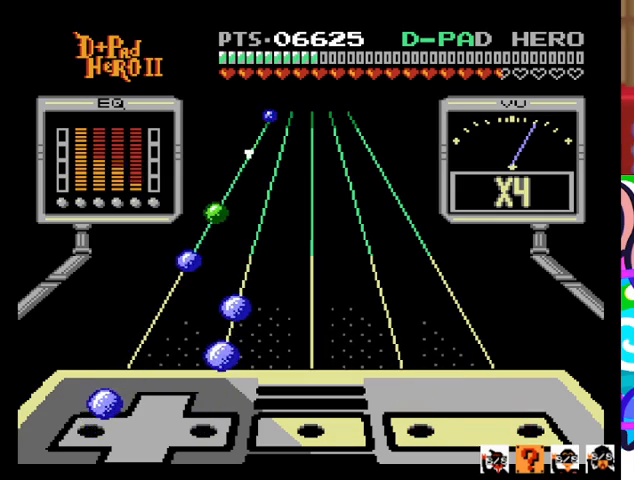
{"buttons": [], "events": [[100, "DPAD_LEFT", "down"], [233, "DPAD_LEFT", "up"]]}
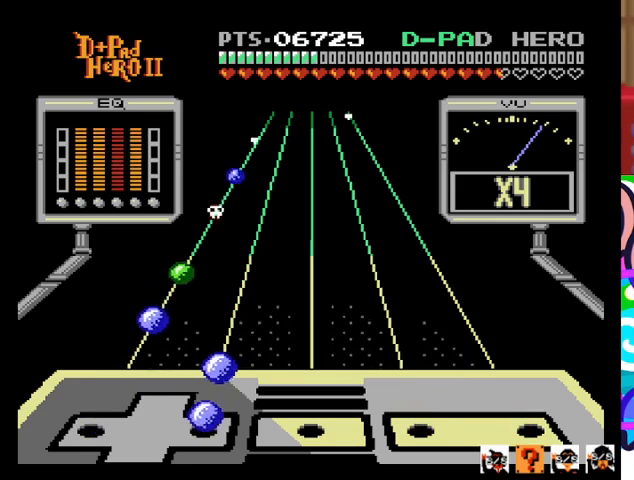
{"buttons": ["DPAD_RIGHT"], "events": [[33, "DPAD_RIGHT", "down"], [133, "DPAD_RIGHT", "up"], [433, "DPAD_RIGHT", "down"]]}
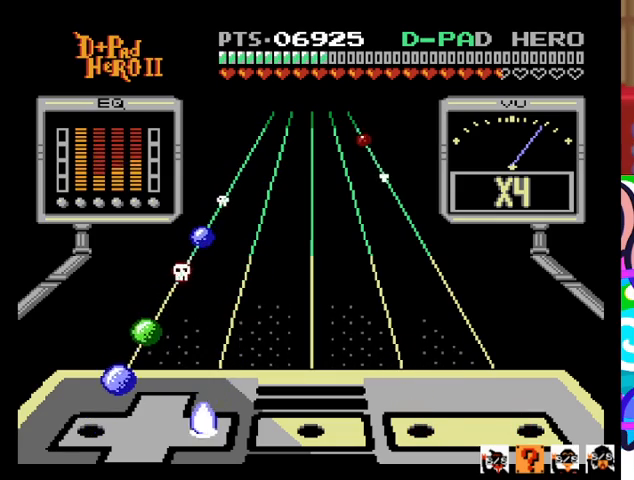
{"buttons": [], "events": [[67, "DPAD_RIGHT", "up"], [333, "DPAD_LEFT", "down"], [467, "DPAD_LEFT", "up"]]}
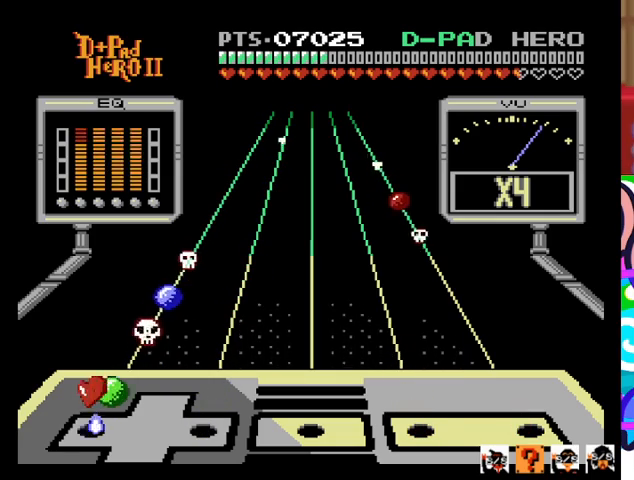
{"buttons": [], "events": [[233, "DPAD_LEFT", "down"], [367, "DPAD_LEFT", "up"]]}
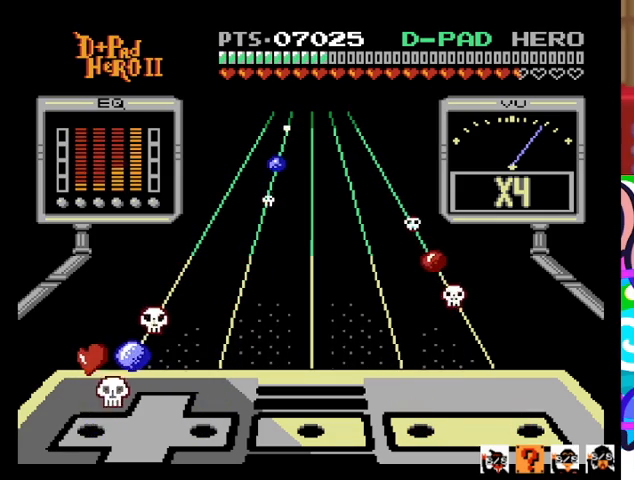
{"buttons": ["DPAD_LEFT"], "events": [[500, "DPAD_LEFT", "down"]]}
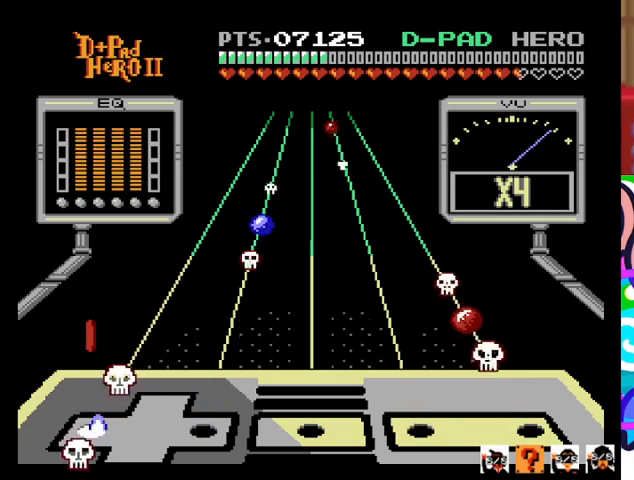
{"buttons": [], "events": [[133, "DPAD_LEFT", "up"]]}
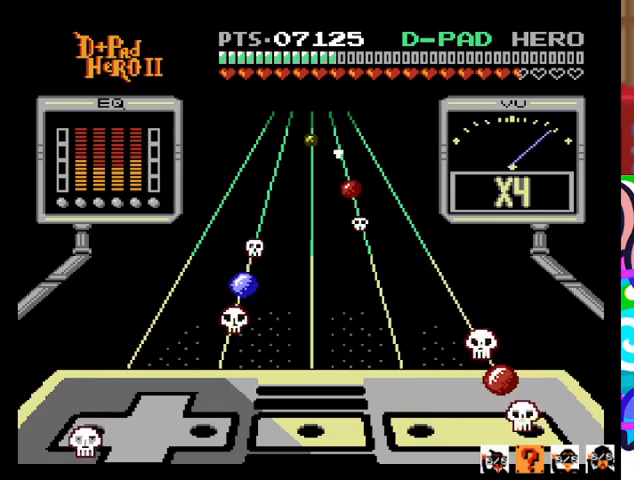
{"buttons": [], "events": [[267, "CROSS", "down"], [400, "CROSS", "up"]]}
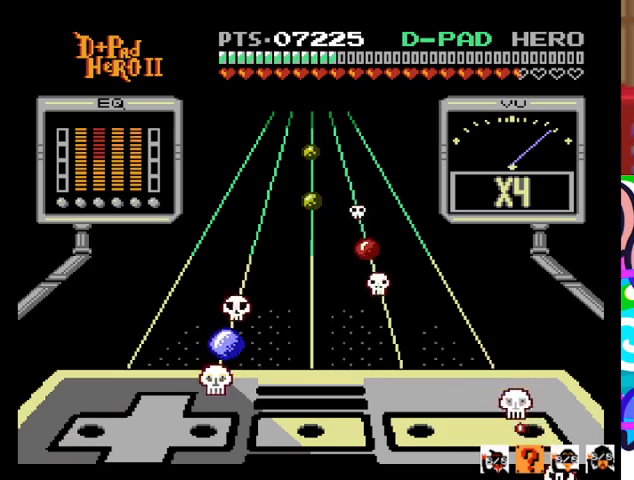
{"buttons": [], "events": []}
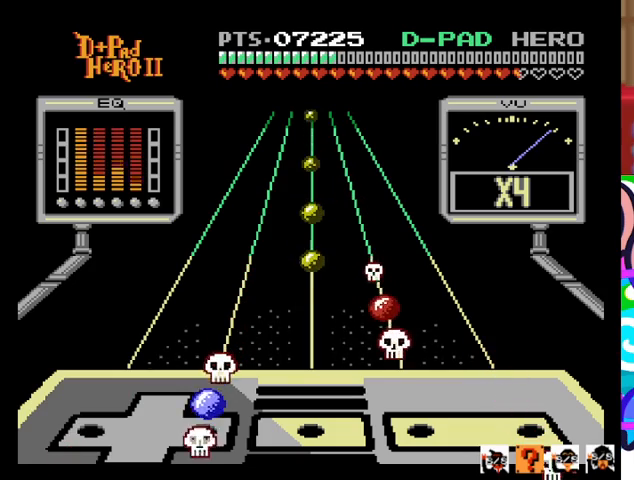
{"buttons": [], "events": [[100, "DPAD_RIGHT", "down"], [233, "DPAD_RIGHT", "up"]]}
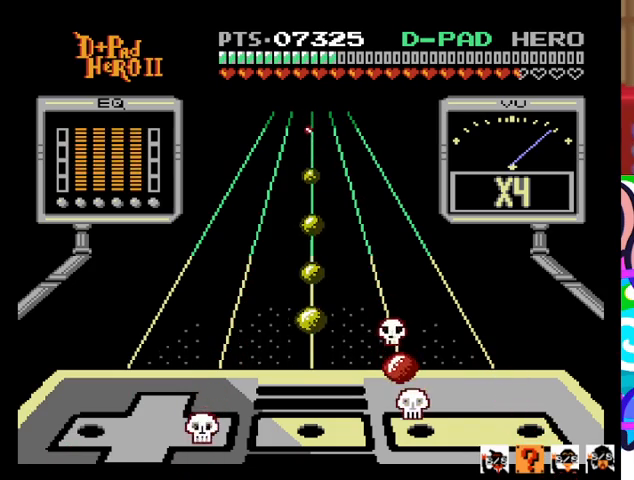
{"buttons": ["SQUARE"], "events": [[400, "SQUARE", "down"]]}
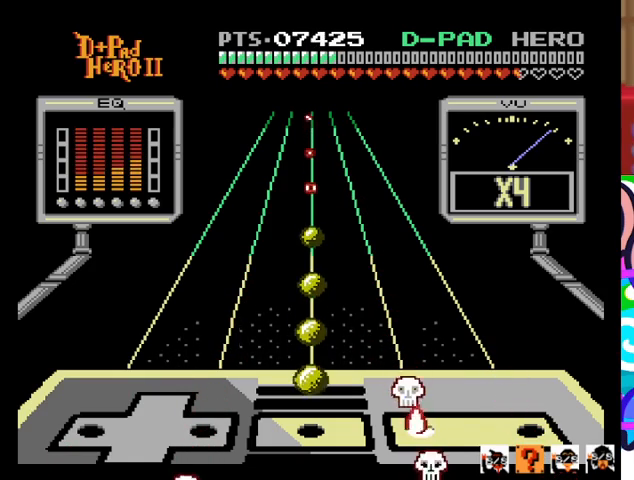
{"buttons": [], "events": [[33, "SQUARE", "up"], [333, "R1", "down"], [433, "R1", "up"]]}
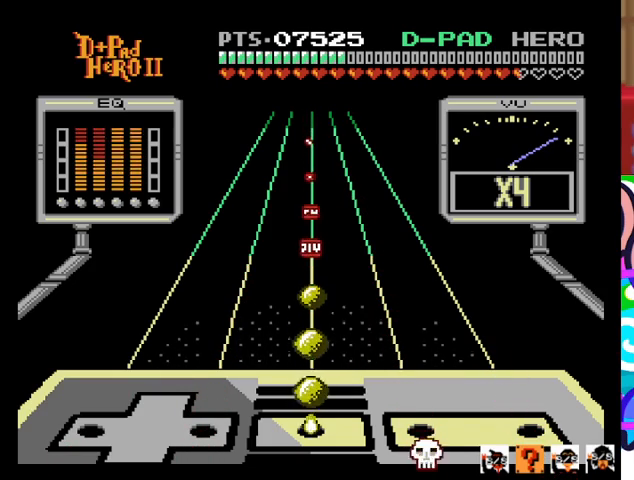
{"buttons": [], "events": [[200, "R1", "down"], [333, "R1", "up"]]}
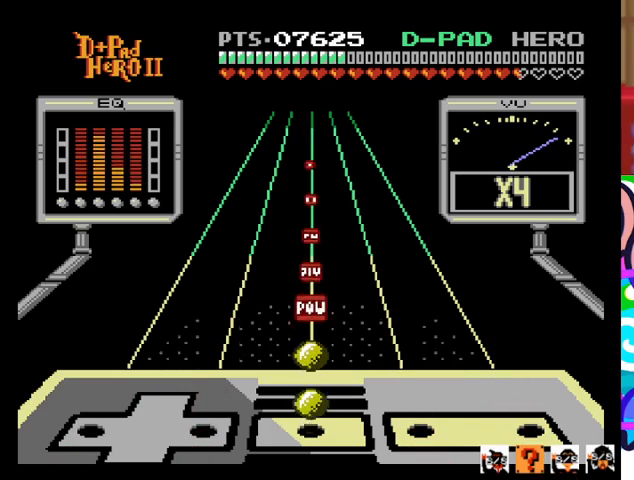
{"buttons": ["R1"], "events": [[133, "R1", "down"], [233, "R1", "up"], [500, "R1", "down"]]}
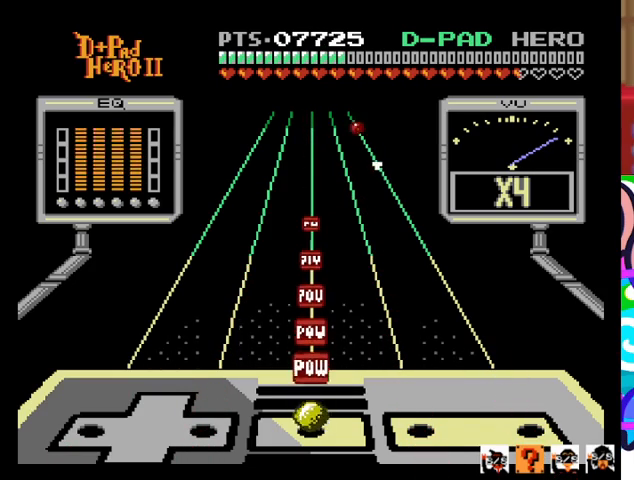
{"buttons": [], "events": [[133, "R1", "up"], [367, "R1", "down"], [500, "R1", "up"]]}